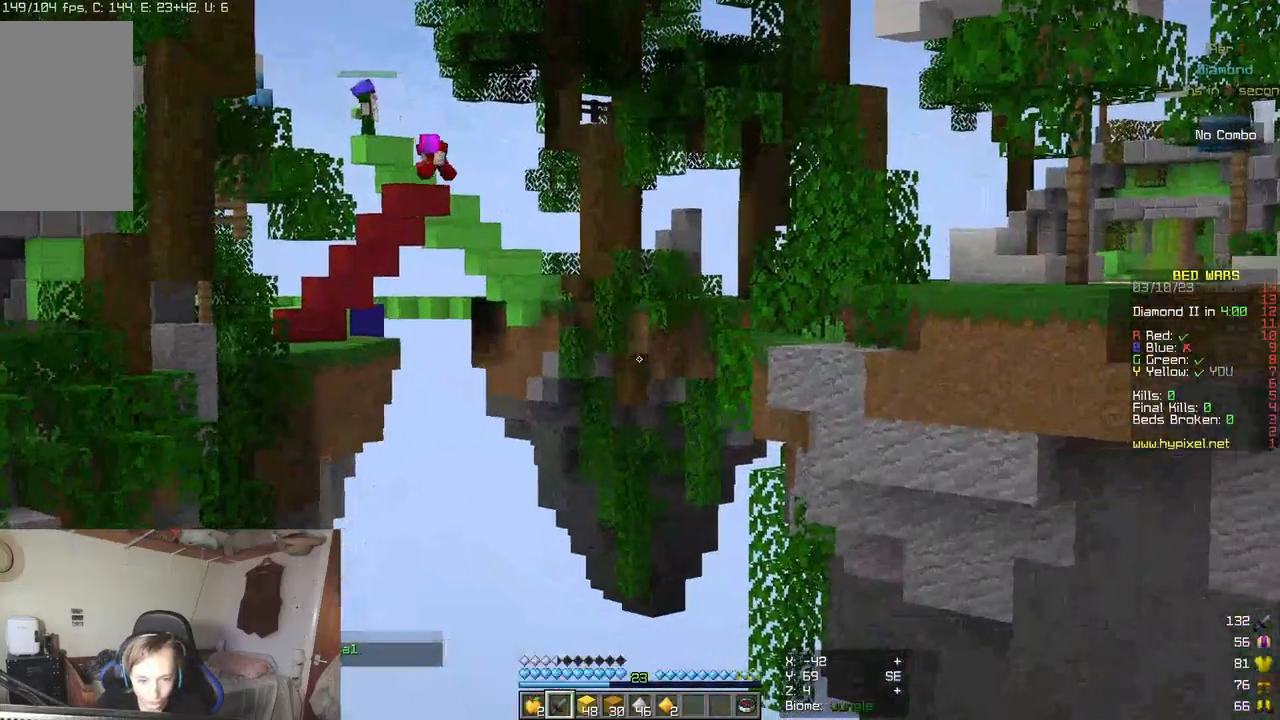
Gameplay with keyboard and mouse; each line is a JSON object with the keys and mouse buttons held at the frame after it. "events" lists presses ("down") and releases ("up") of "a", "d", "s", "w", "mouse_left" and "mouse_right" between this image and that frame as [ms after this image, input, new state], when the widget could be followed in between. "mouse_left", "mouse_right" = the "left", "right" buttons of the "mouse" list. No other keys are recorded. Fast repeated clicks can show as one long hold. Mouse movement is not recorded.
{"keys": [], "mouse": [], "events": []}
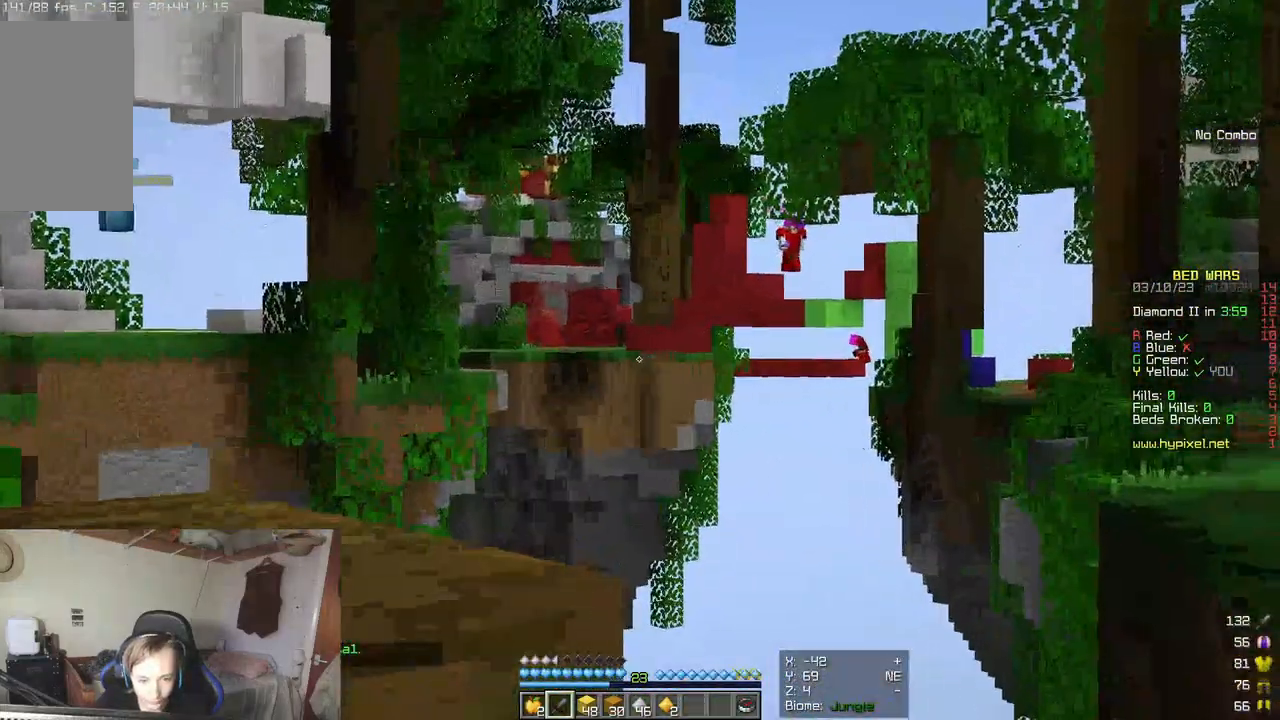
{"keys": [], "mouse": [], "events": []}
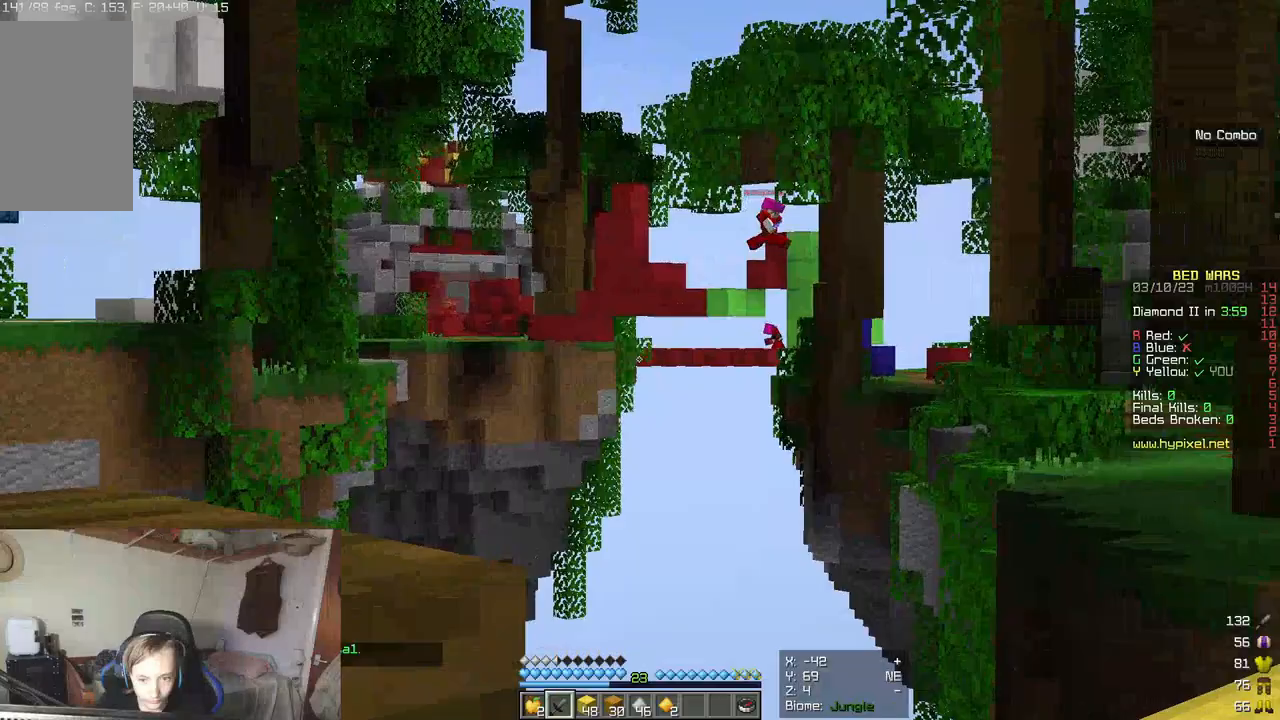
{"keys": ["s"], "mouse": [], "events": [[233, "s", "down"]]}
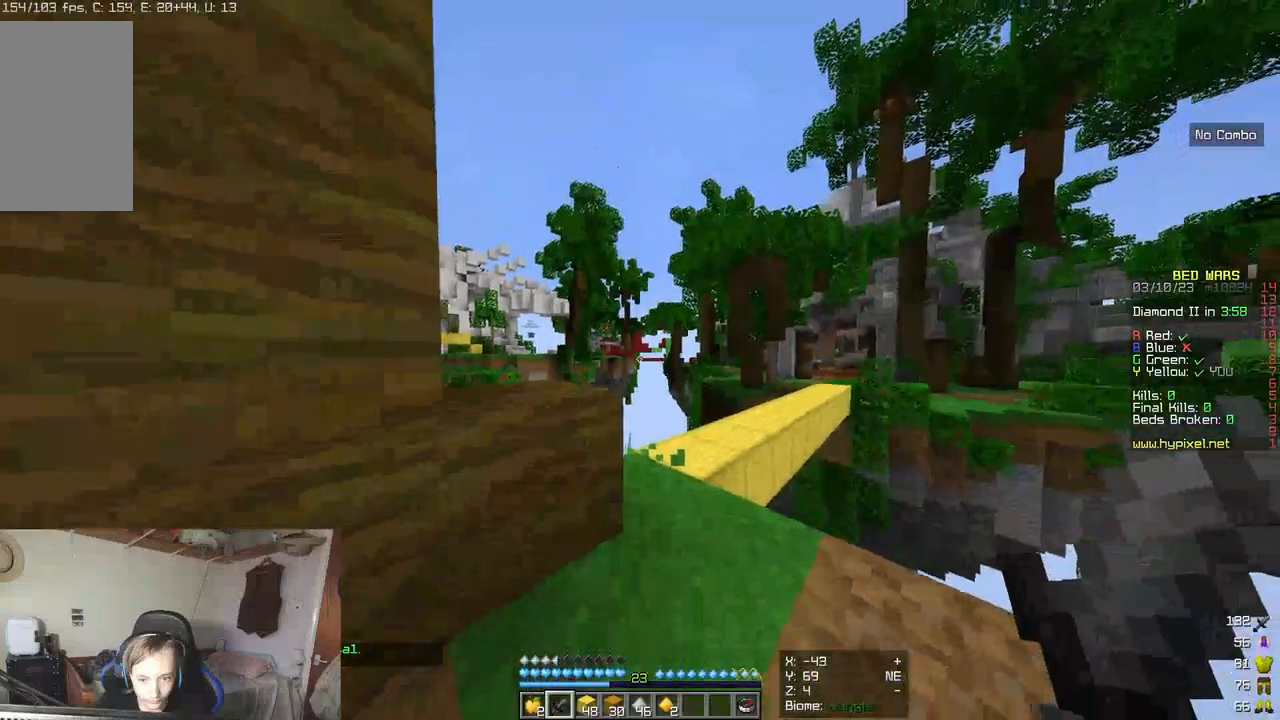
{"keys": ["a", "s"], "mouse": [], "events": [[100, "a", "down"]]}
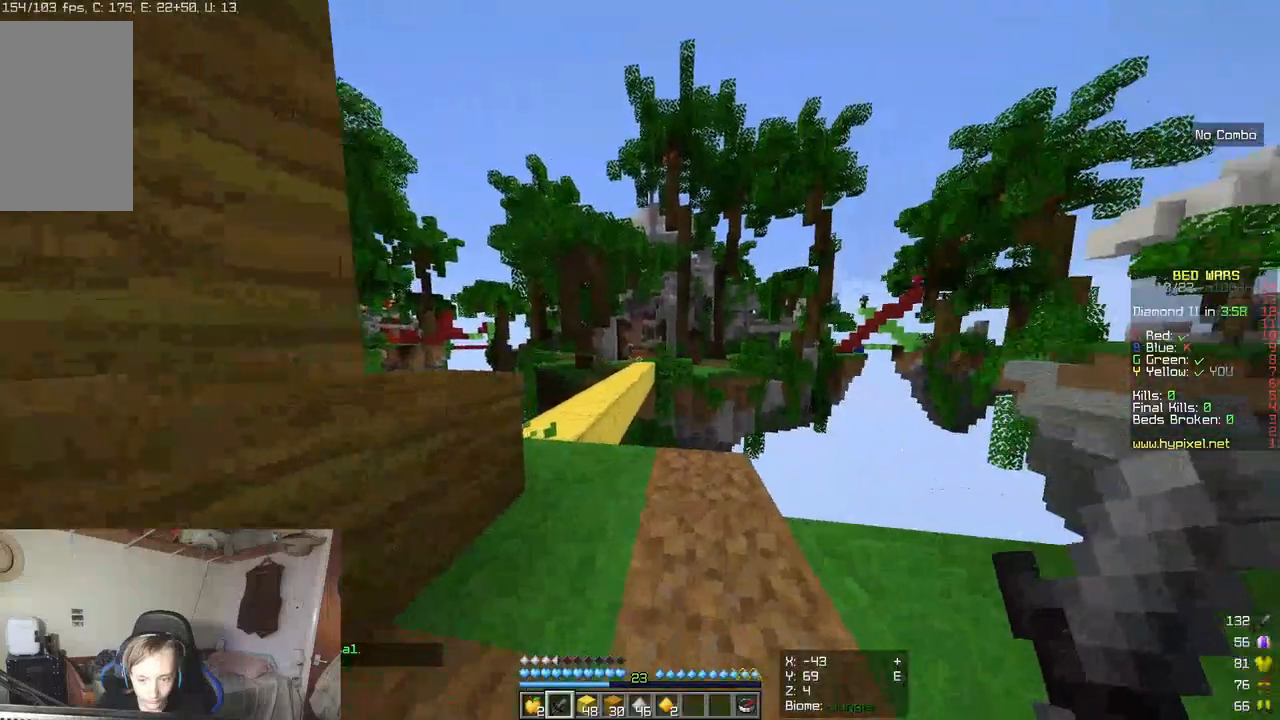
{"keys": ["a", "d", "s"], "mouse": [], "events": [[167, "d", "down"]]}
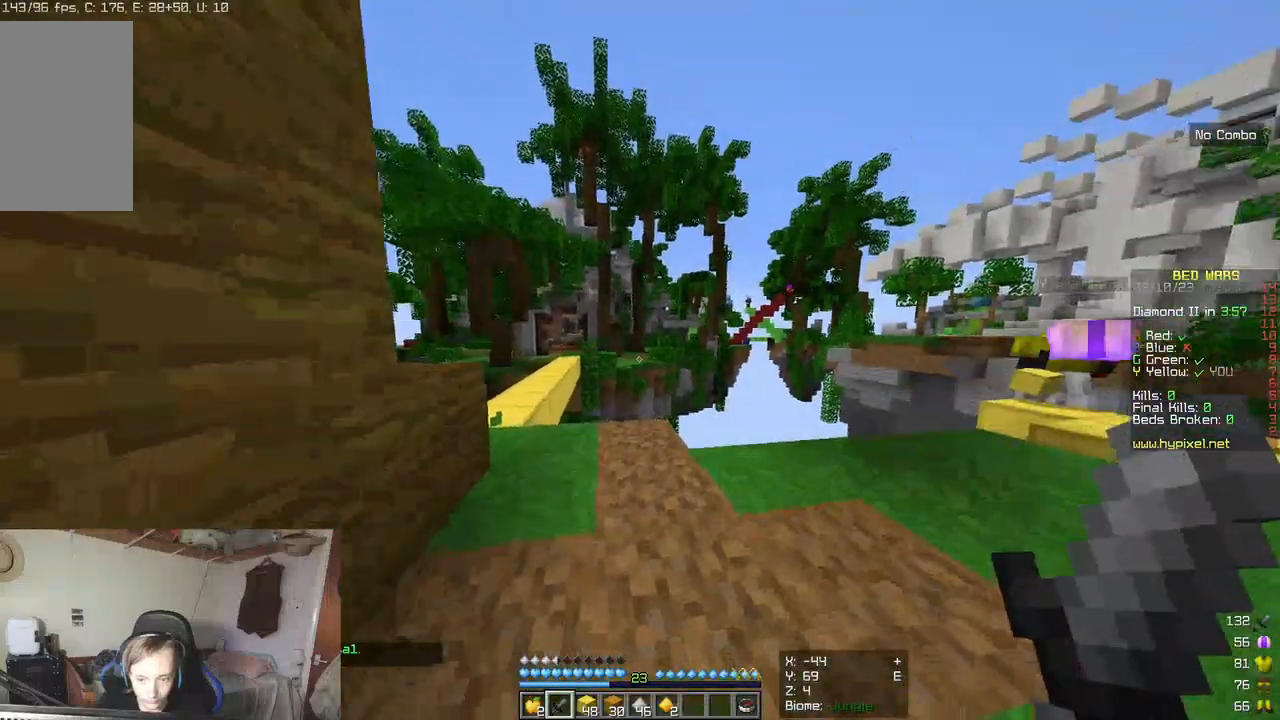
{"keys": ["a", "s"], "mouse": [], "events": [[467, "d", "up"]]}
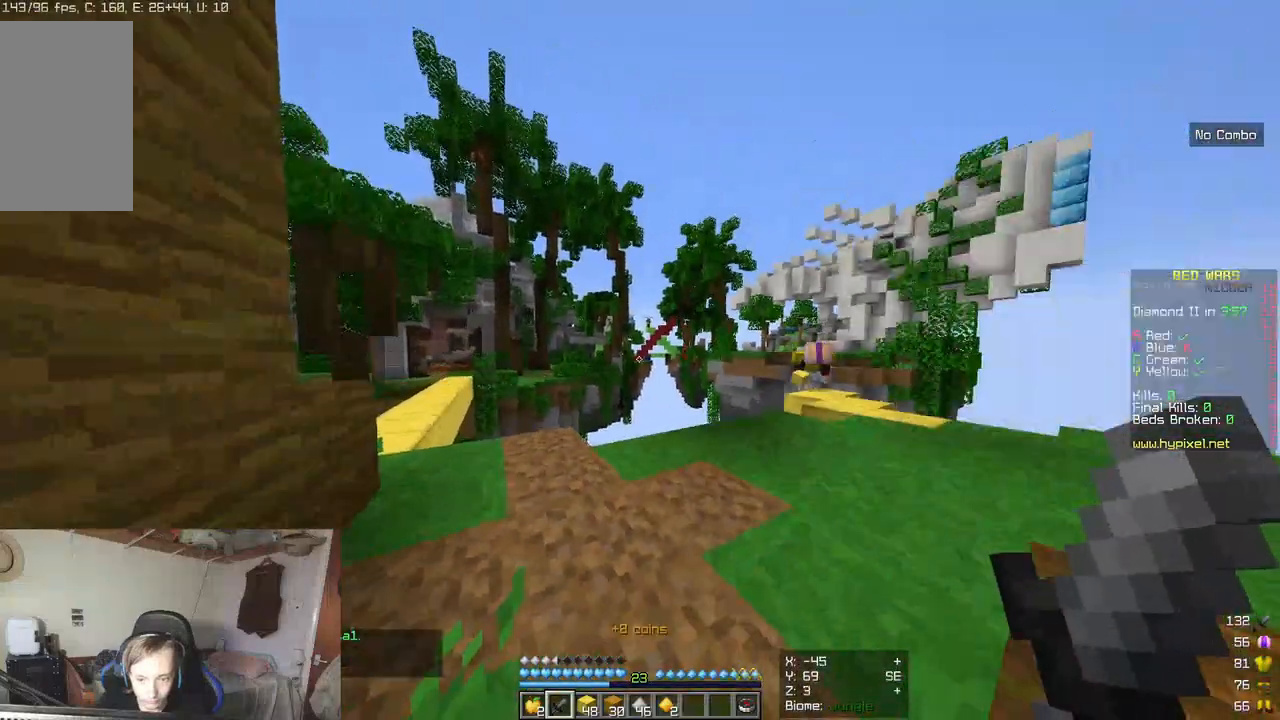
{"keys": [], "mouse": [], "events": [[17, "a", "up"], [33, "s", "up"]]}
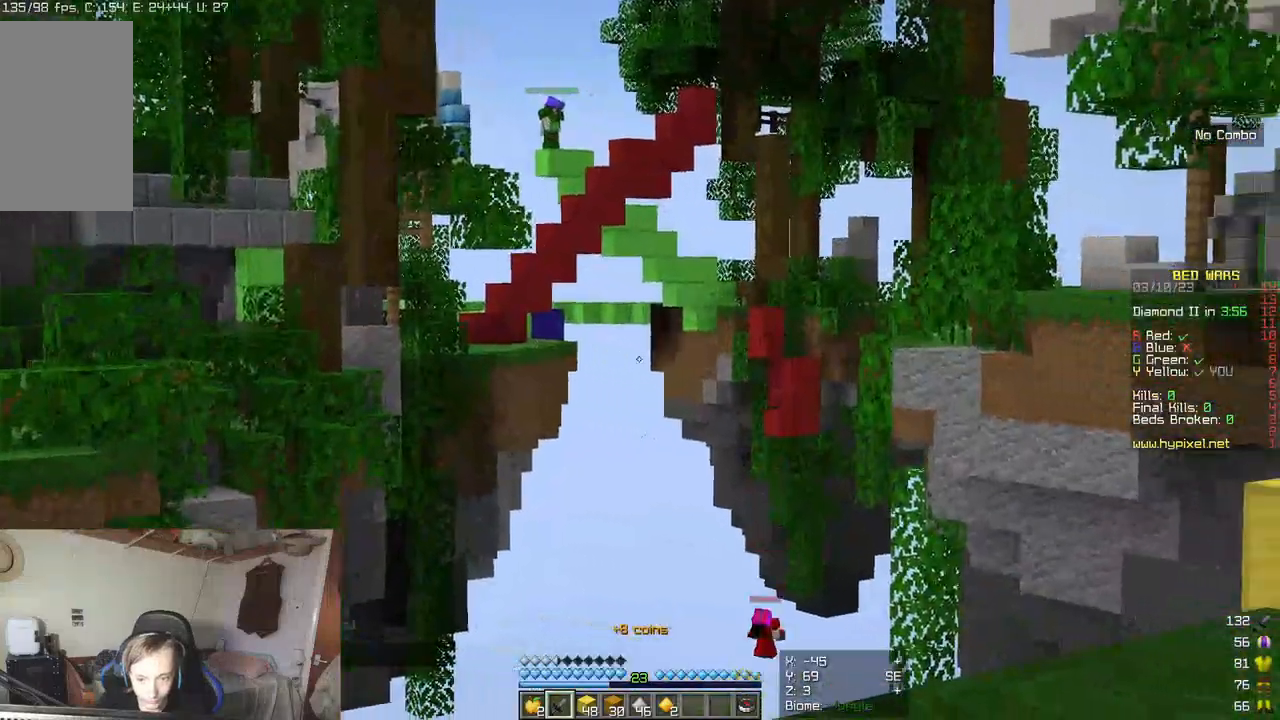
{"keys": [], "mouse": [], "events": []}
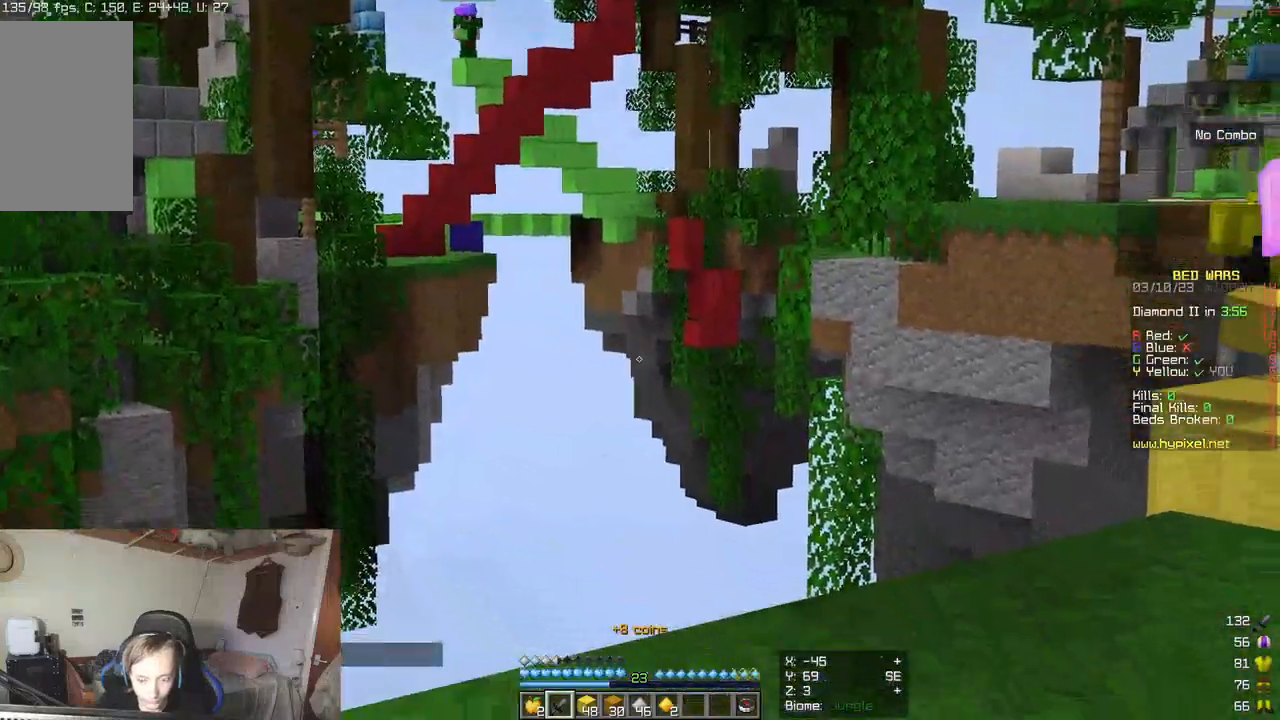
{"keys": [], "mouse": [], "events": []}
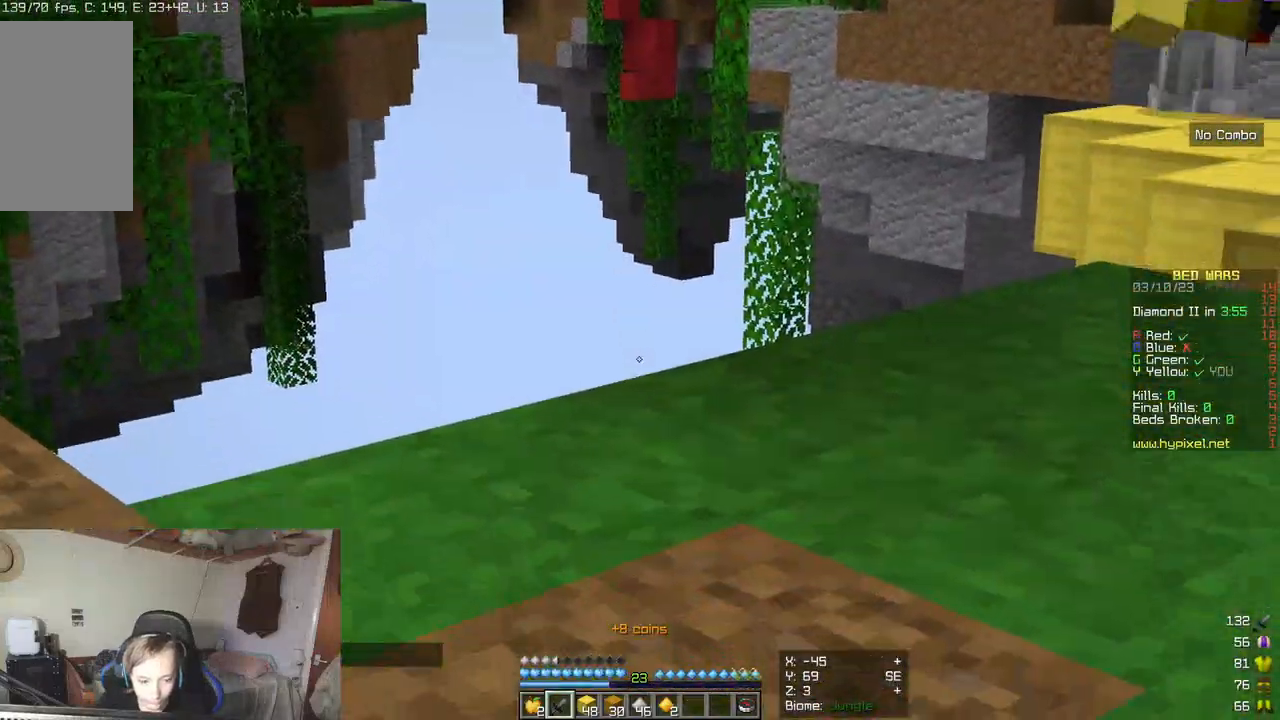
{"keys": [], "mouse": [], "events": []}
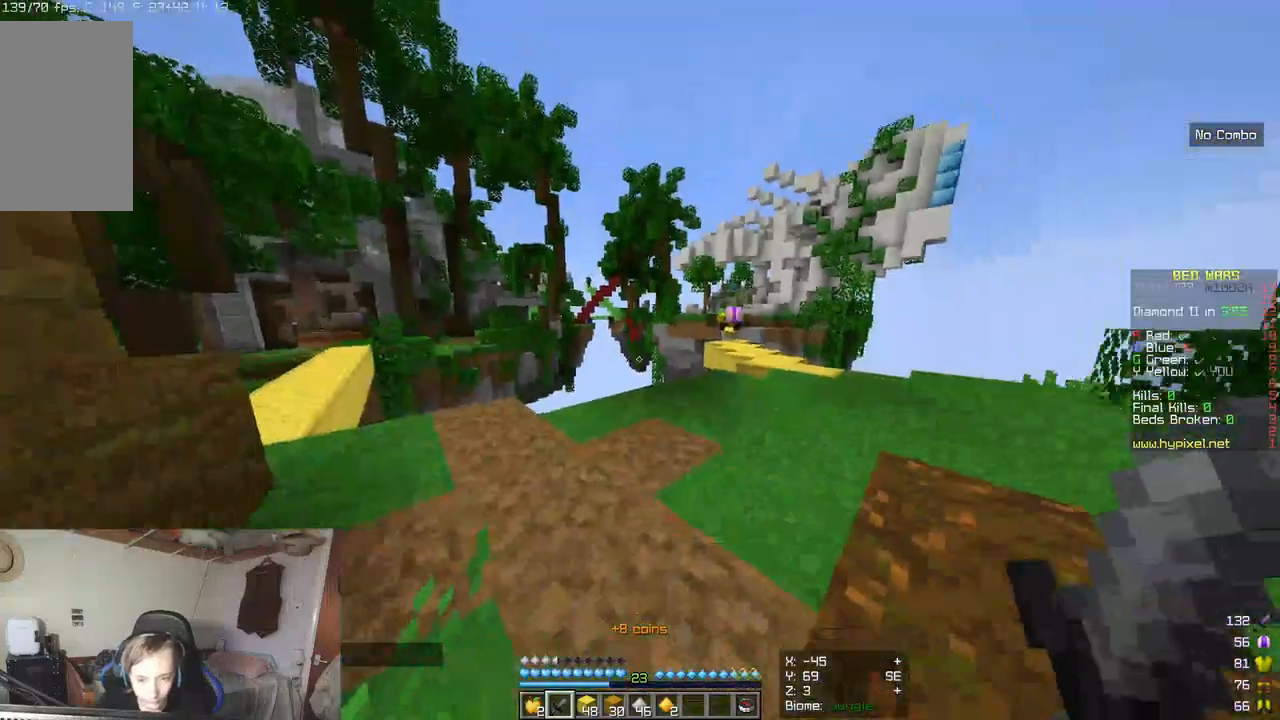
{"keys": ["w"], "mouse": [], "events": [[200, "w", "down"]]}
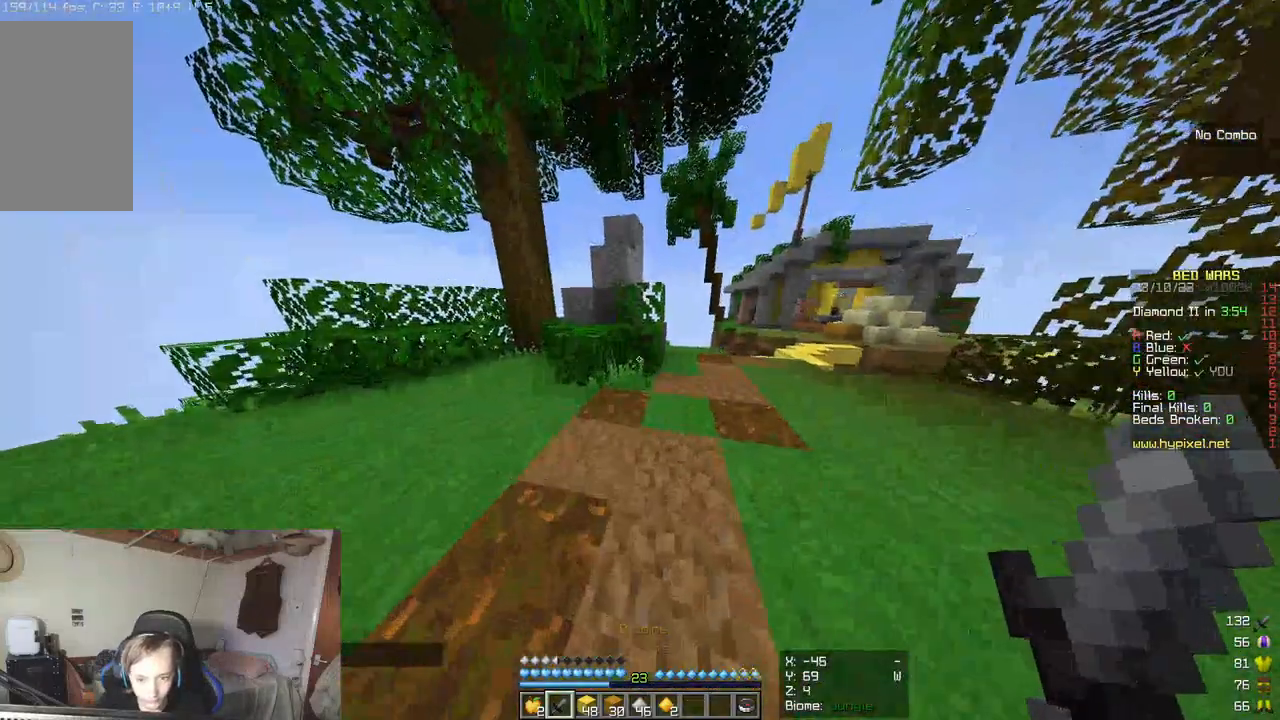
{"keys": ["w"], "mouse": [], "events": []}
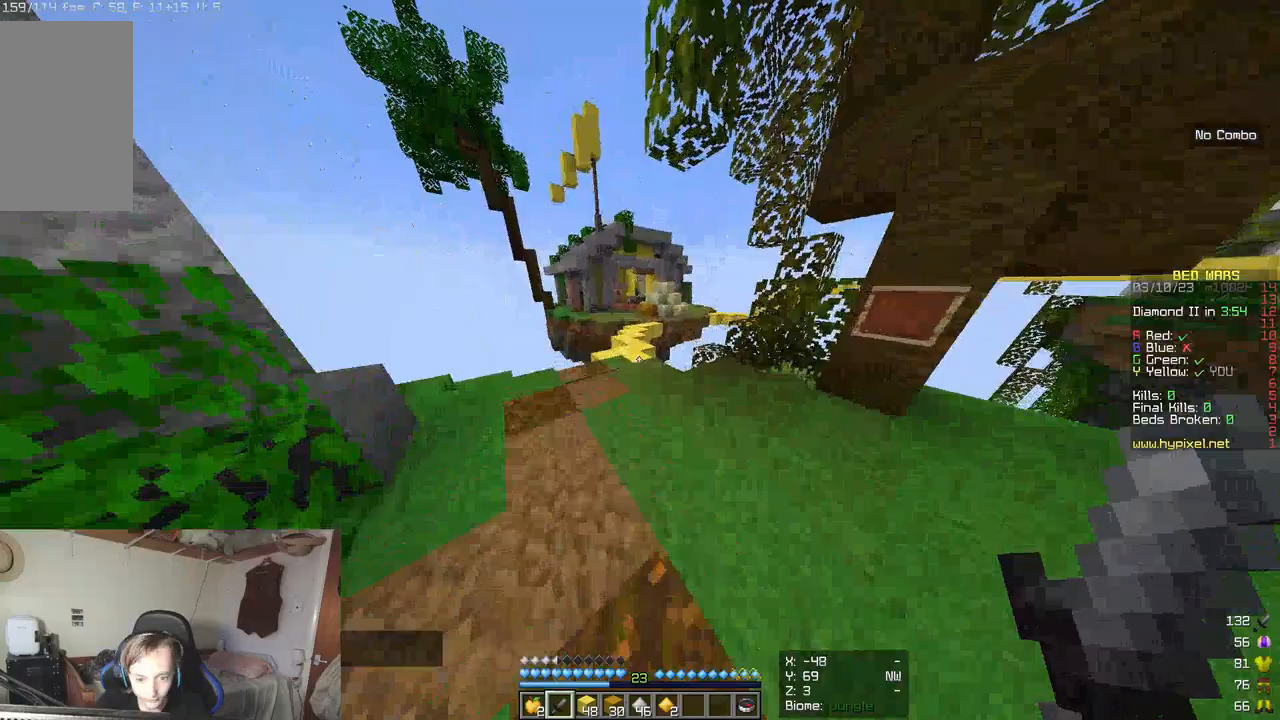
{"keys": ["w"], "mouse": [], "events": [[233, "mouse_left", "down"], [383, "mouse_left", "up"]]}
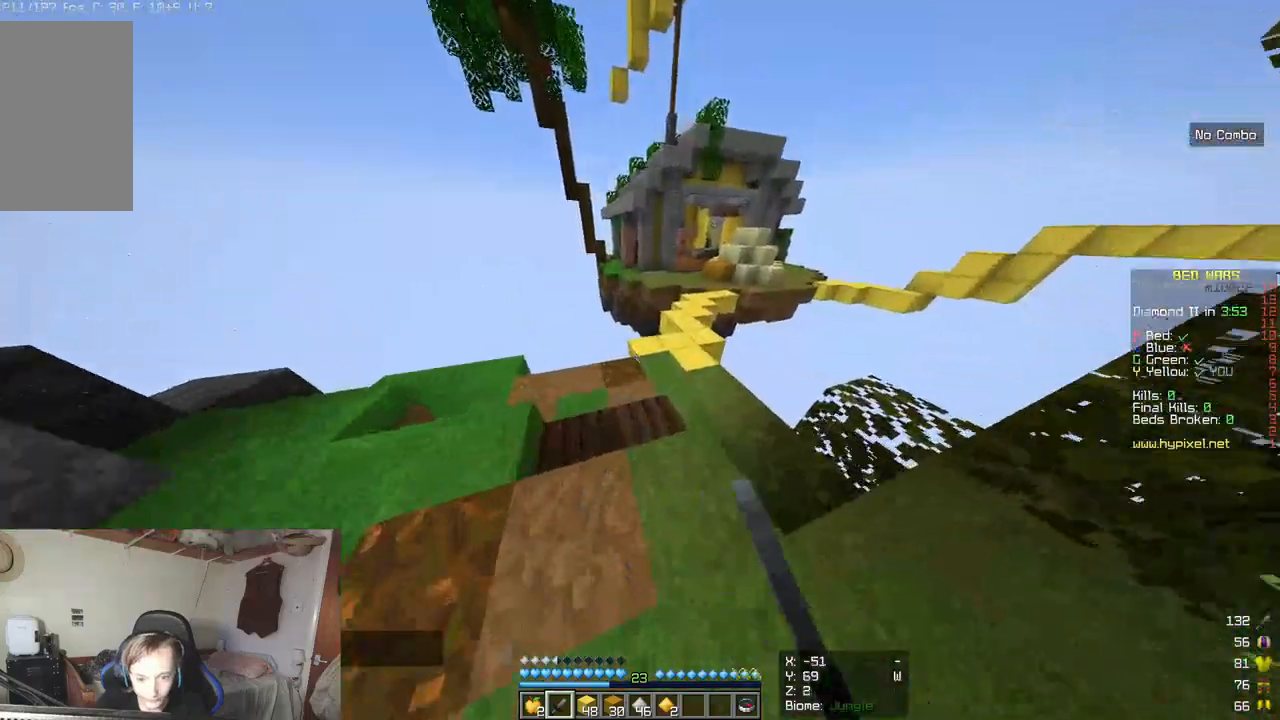
{"keys": ["w"], "mouse": [], "events": []}
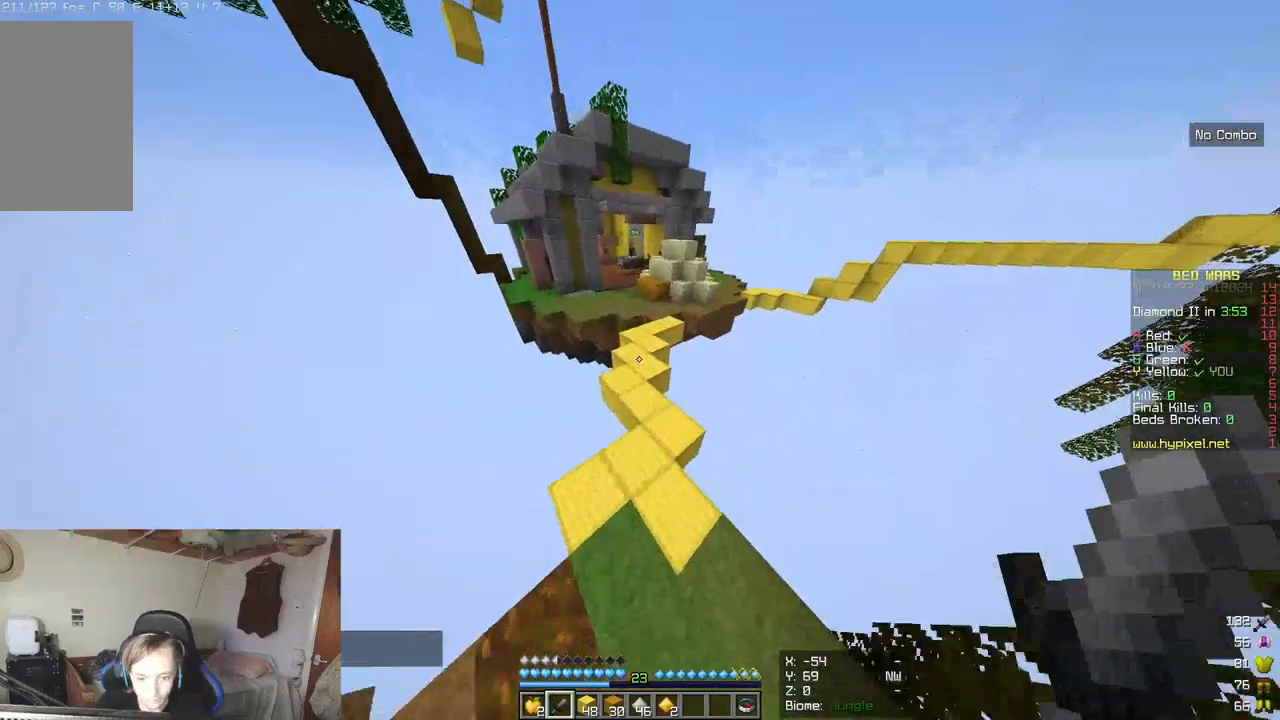
{"keys": ["w"], "mouse": [], "events": [[233, "mouse_left", "down"], [367, "mouse_left", "up"]]}
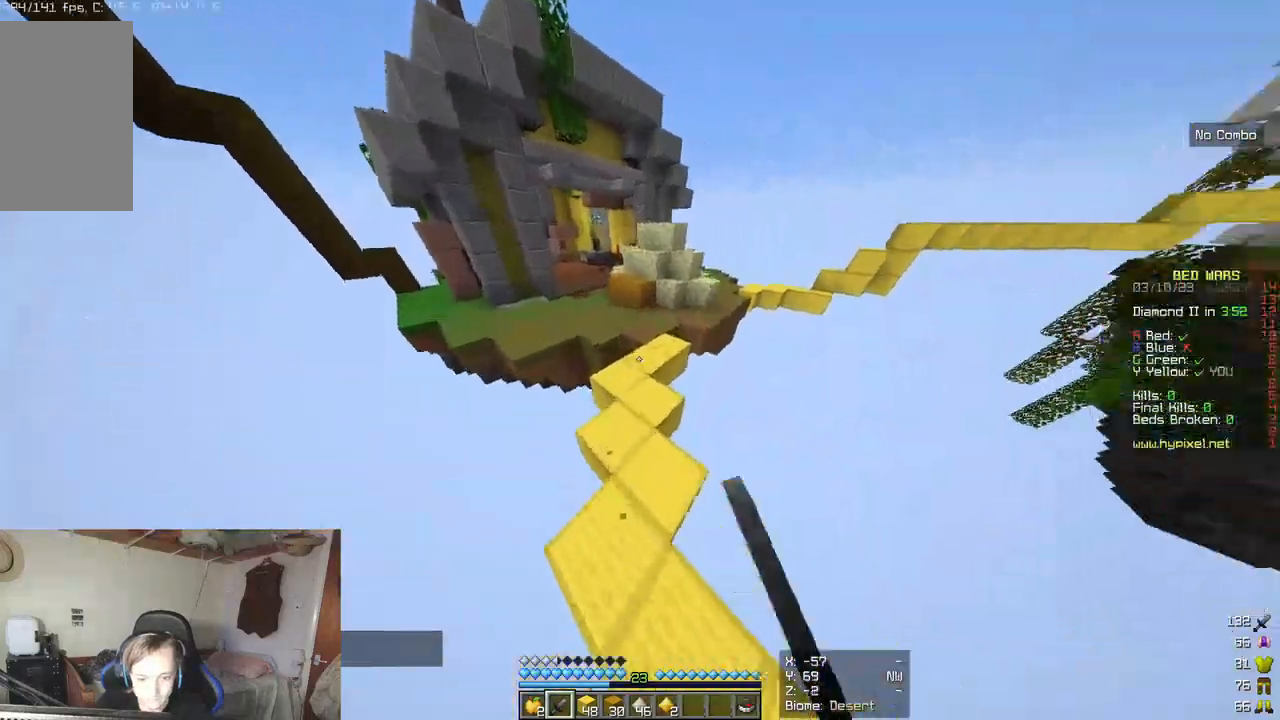
{"keys": ["w"], "mouse": [], "events": [[233, "mouse_left", "down"], [367, "mouse_left", "up"]]}
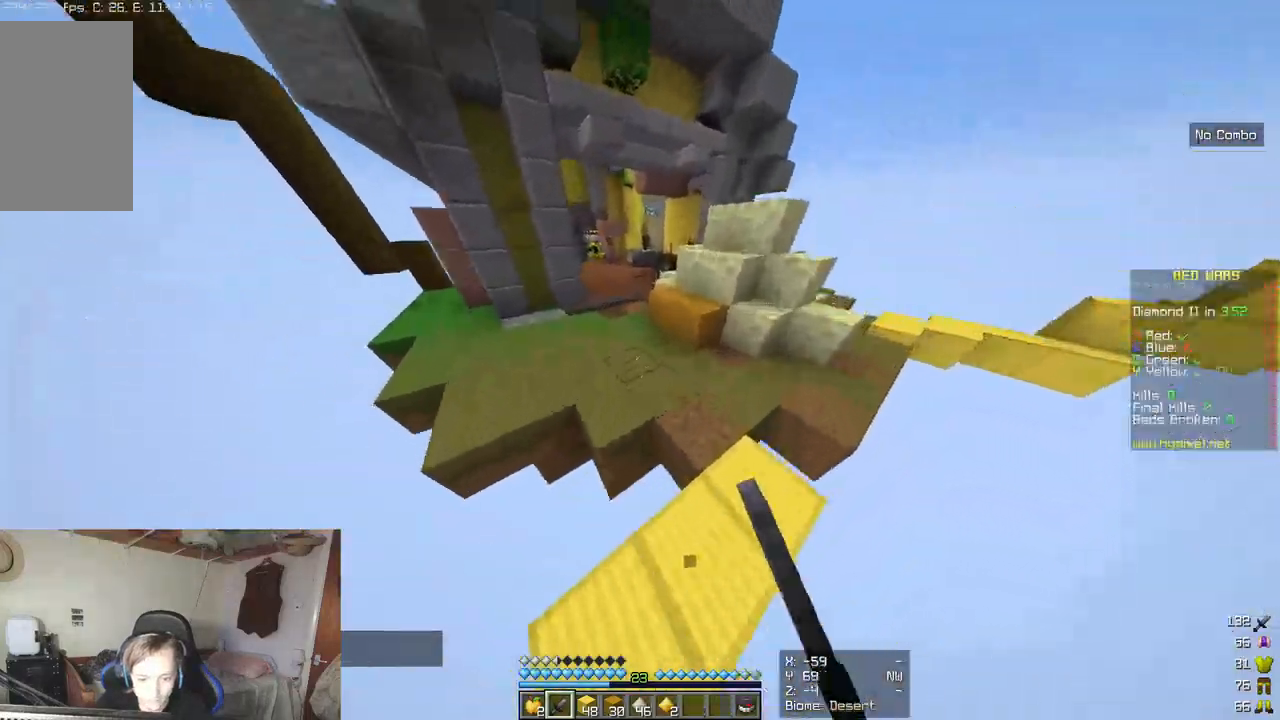
{"keys": ["w"], "mouse": [], "events": [[233, "mouse_left", "down"], [383, "mouse_left", "up"]]}
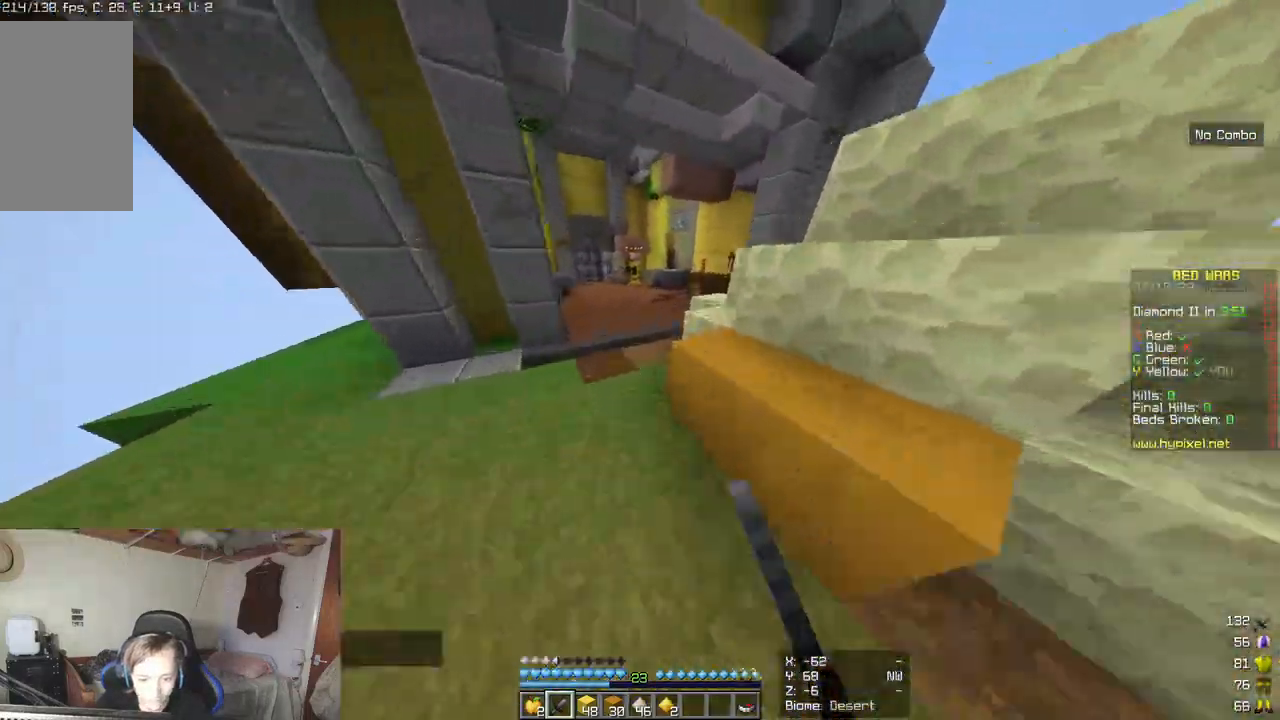
{"keys": ["w"], "mouse": [], "events": [[350, "mouse_left", "down"], [483, "mouse_left", "up"]]}
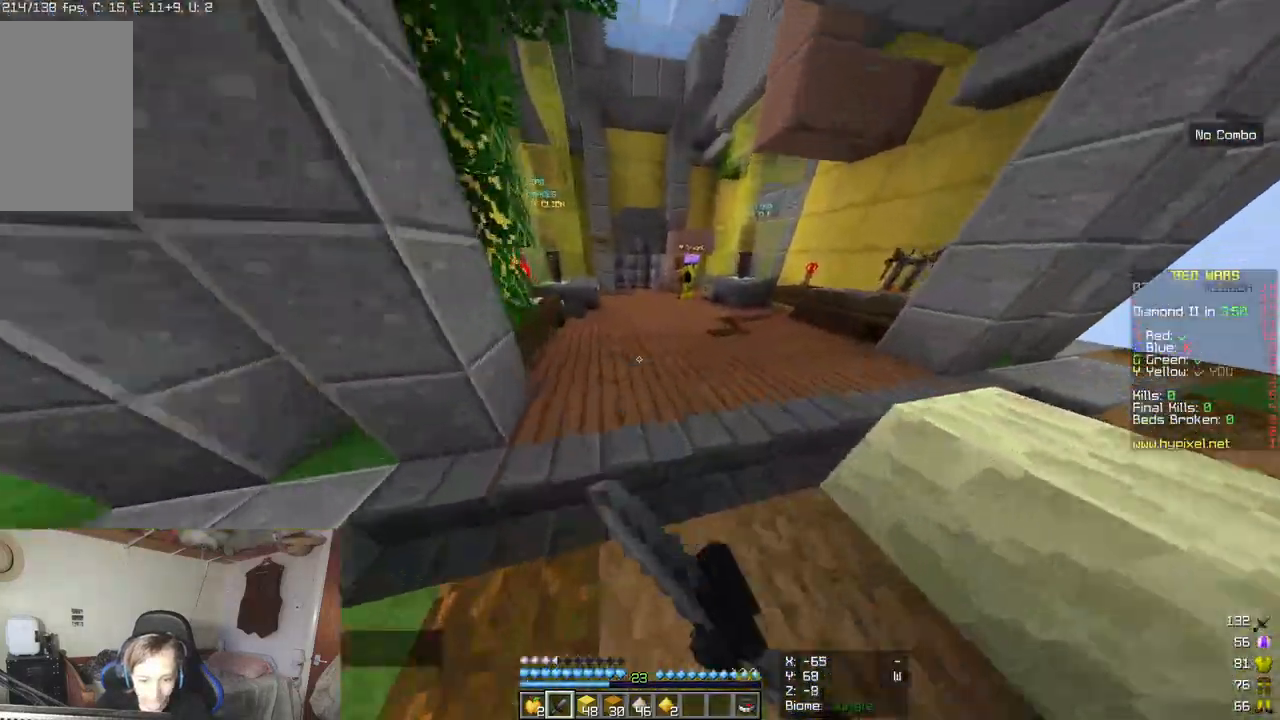
{"keys": ["w"], "mouse": [], "events": []}
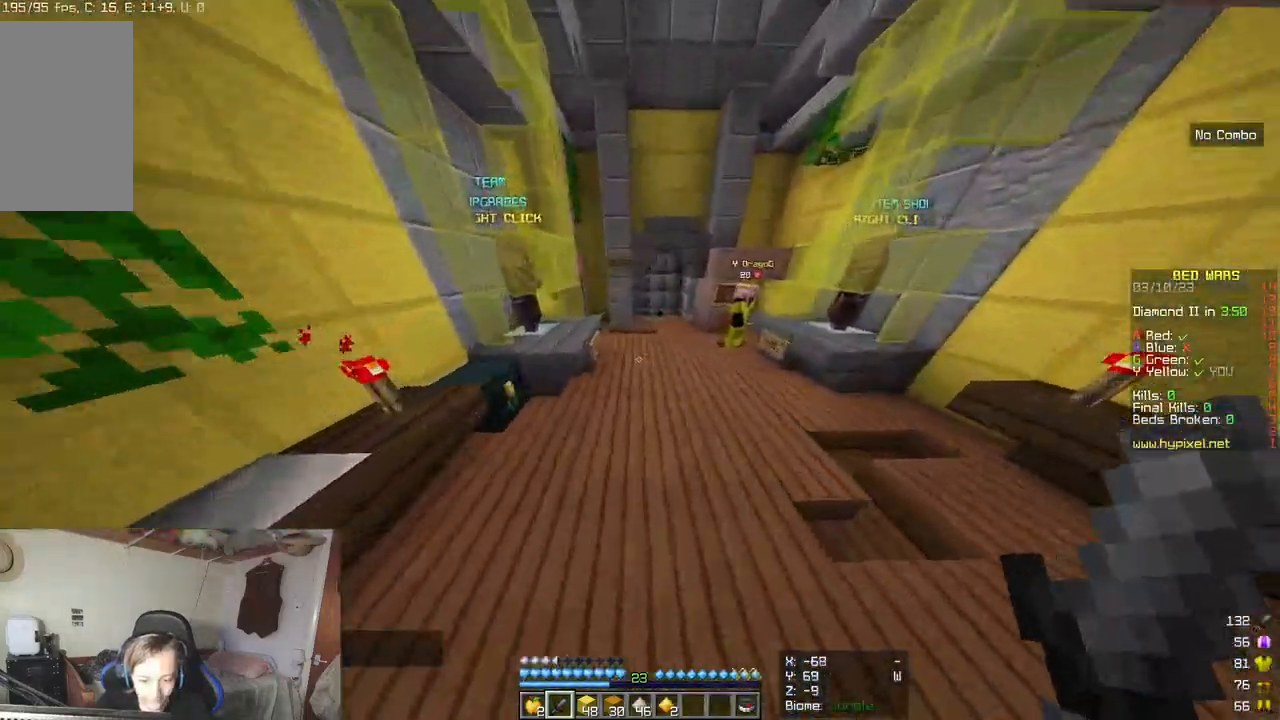
{"keys": ["w"], "mouse": [], "events": [[217, "mouse_left", "down"], [333, "mouse_left", "up"]]}
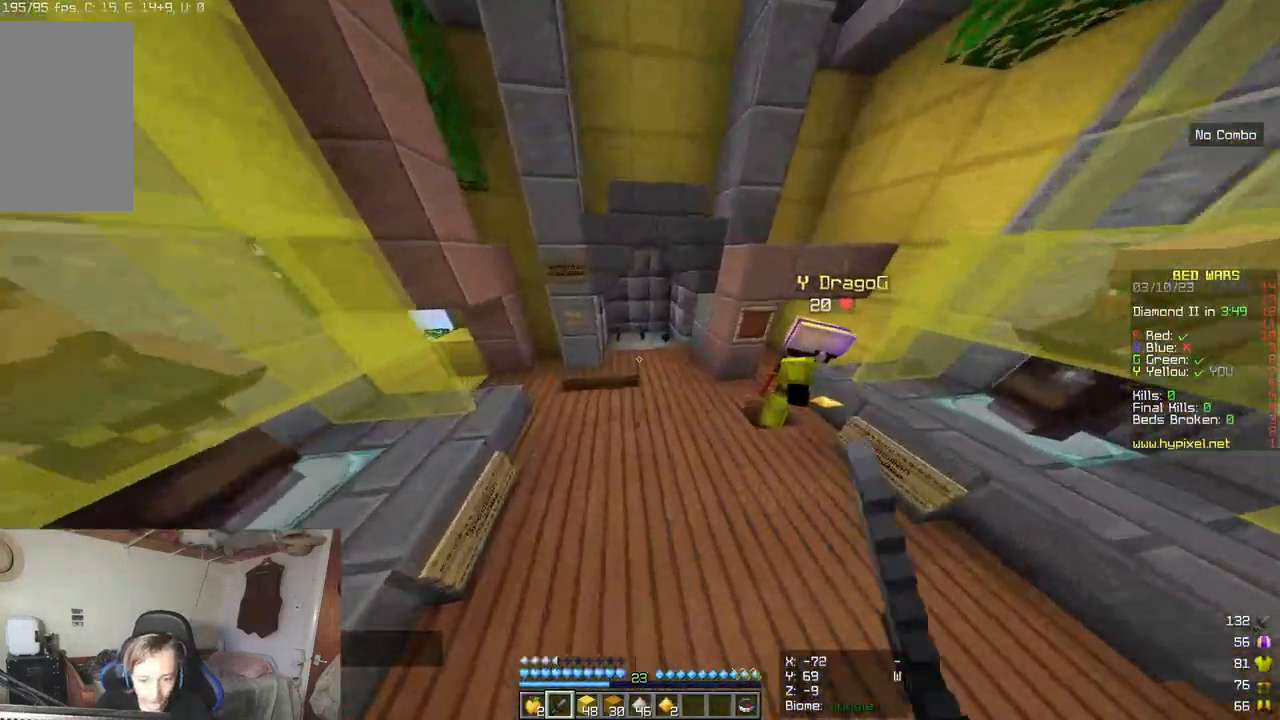
{"keys": ["w"], "mouse": [], "events": []}
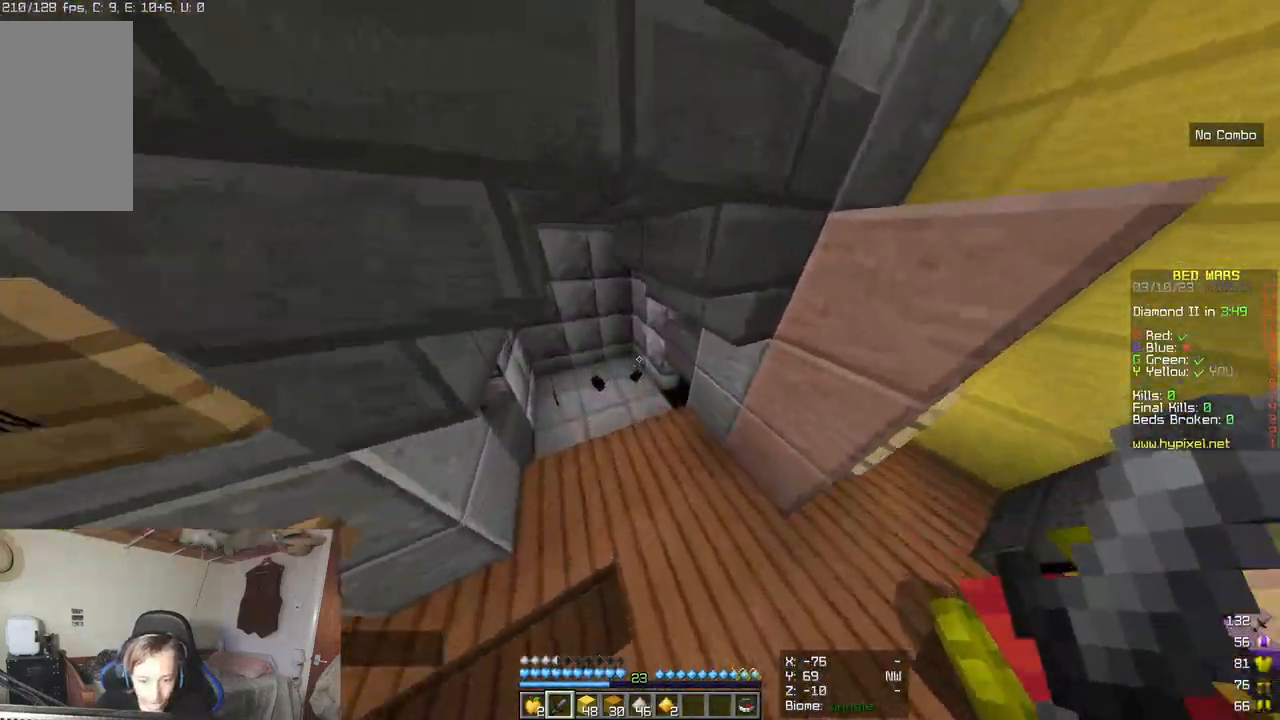
{"keys": ["w"], "mouse": [], "events": [[183, "mouse_left", "down"], [317, "mouse_left", "up"]]}
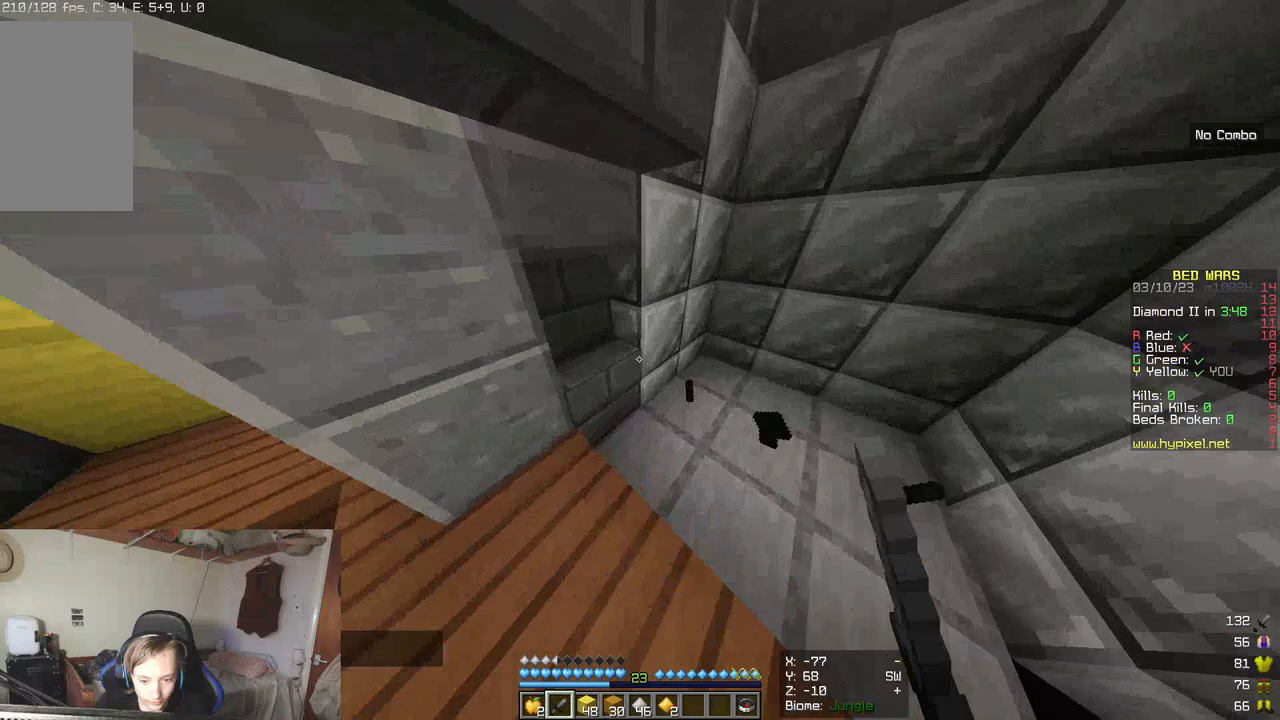
{"keys": ["w"], "mouse": [], "events": []}
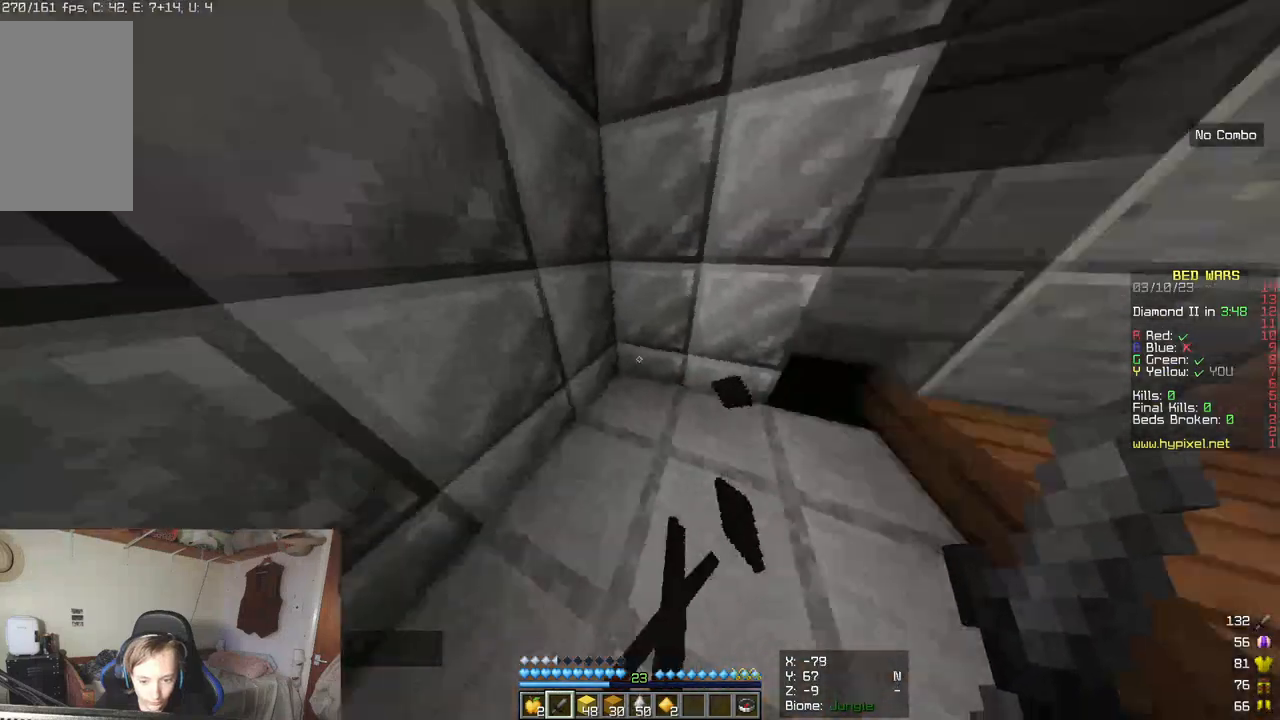
{"keys": [], "mouse": ["left"], "events": [[383, "w", "up"], [433, "mouse_left", "down"]]}
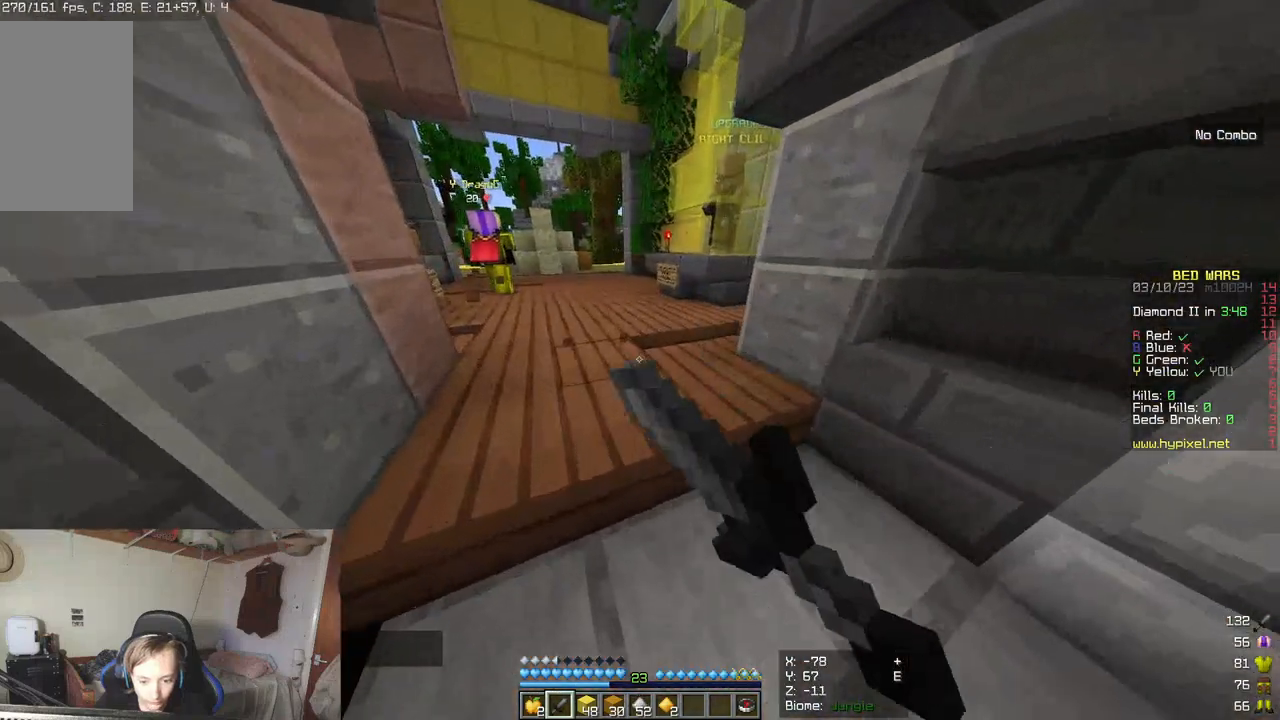
{"keys": [], "mouse": [], "events": [[33, "mouse_left", "up"], [50, "d", "down"], [250, "s", "down"], [350, "d", "up"], [500, "s", "up"]]}
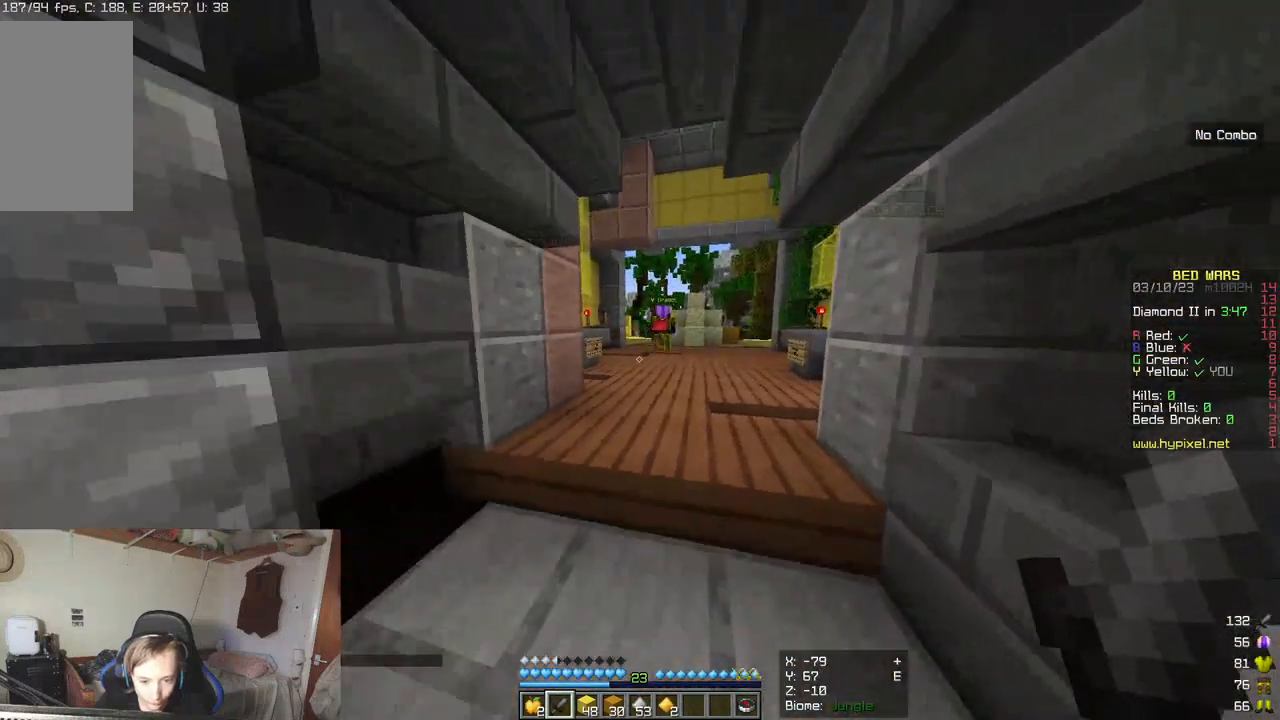
{"keys": [], "mouse": [], "events": [[150, "mouse_left", "down"], [283, "mouse_left", "up"]]}
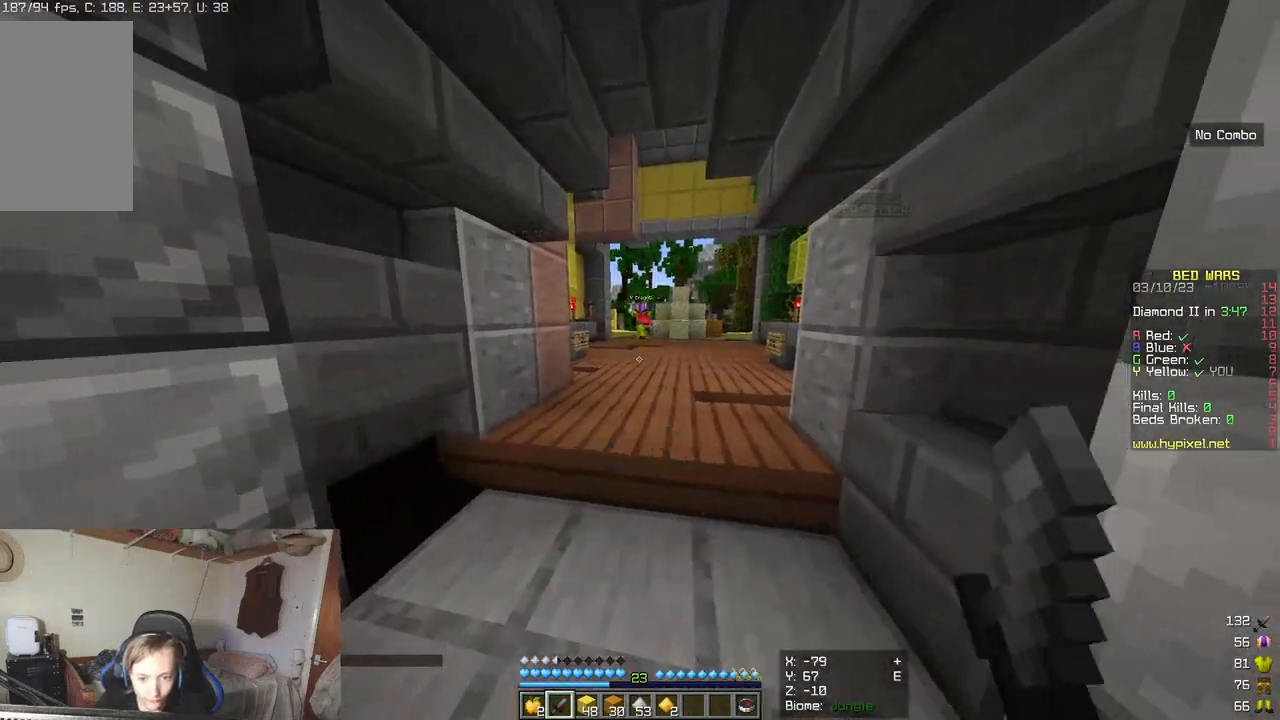
{"keys": [], "mouse": [], "events": []}
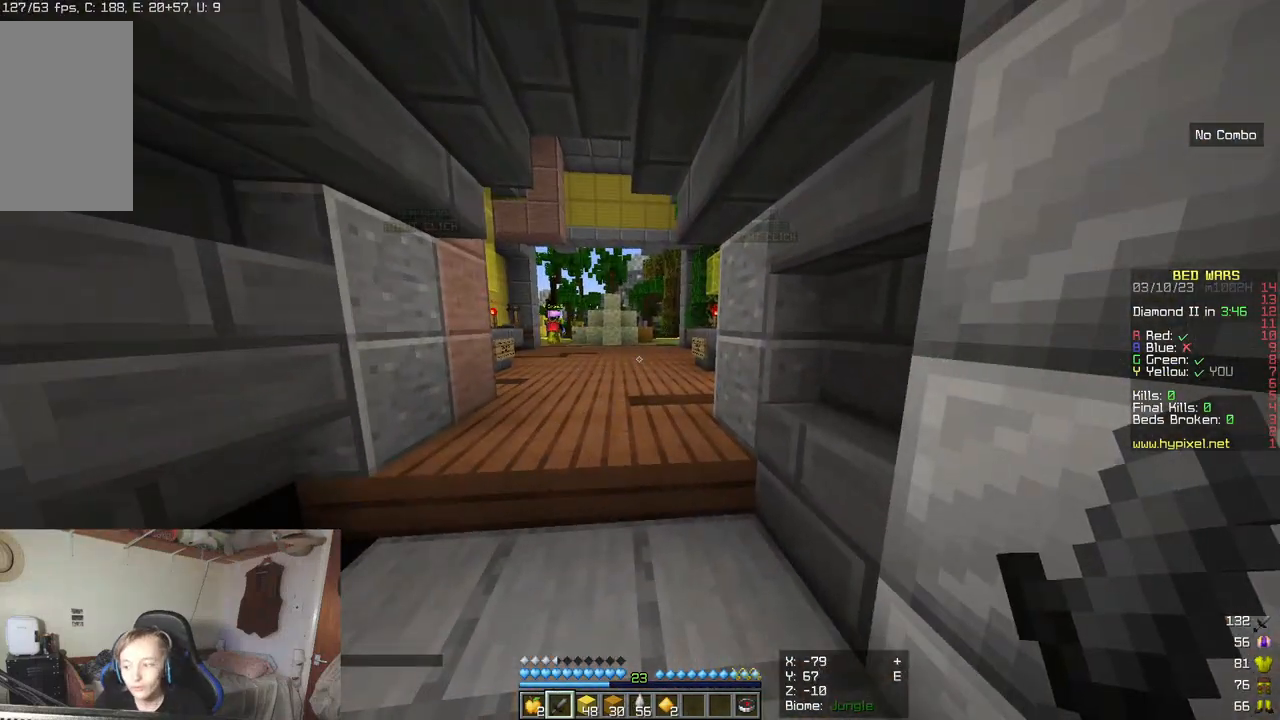
{"keys": [], "mouse": [], "events": []}
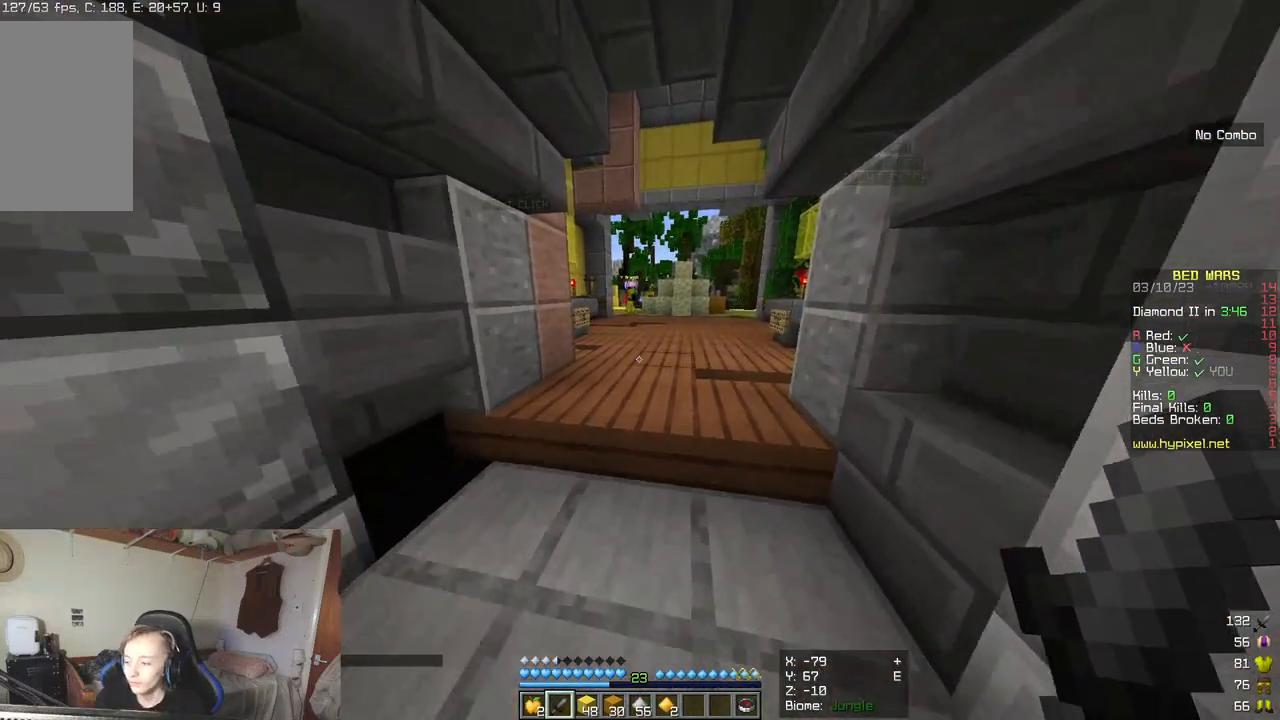
{"keys": [], "mouse": [], "events": []}
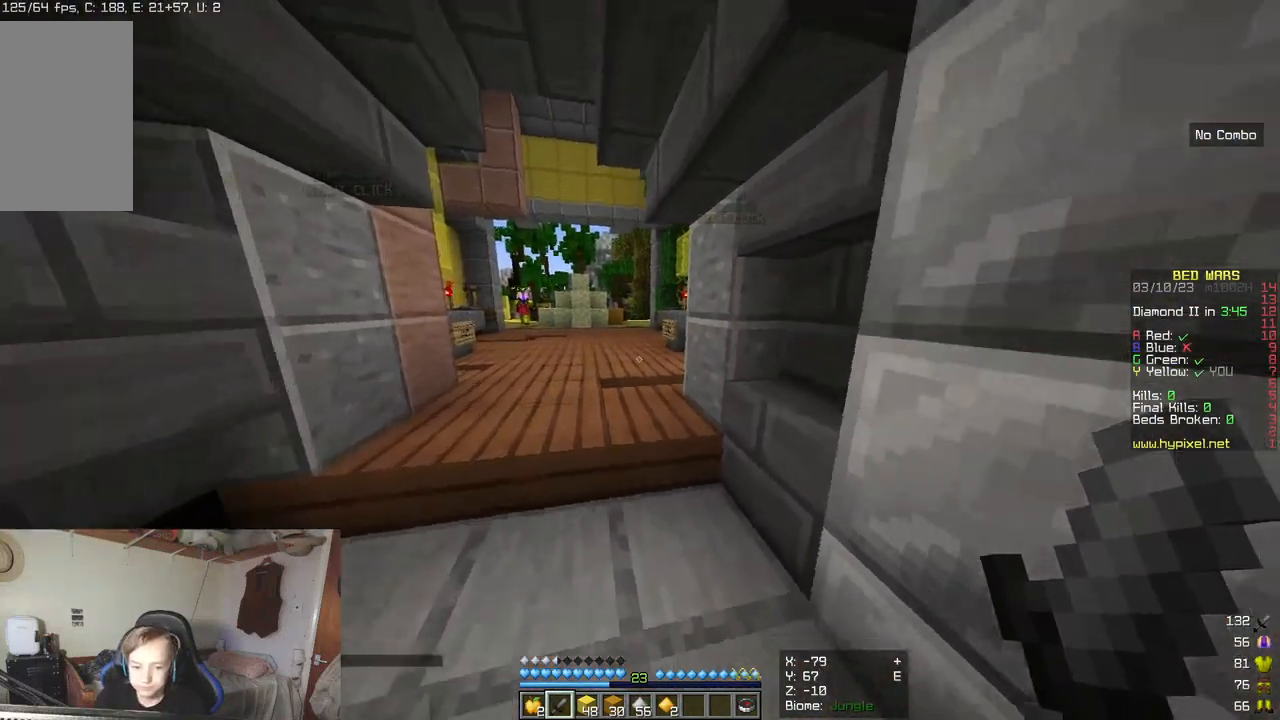
{"keys": [], "mouse": [], "events": [[283, "a", "down"], [450, "a", "up"]]}